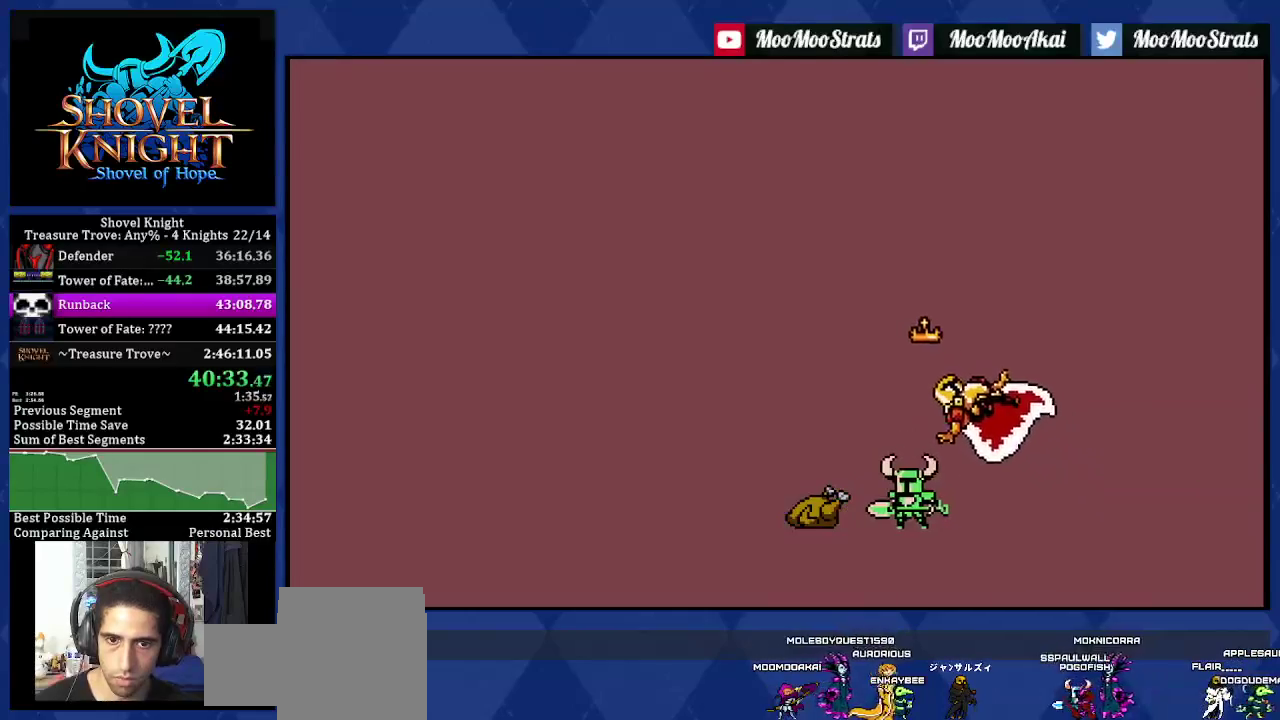
Gameplay with a controller (PlayStation layout); each line is a JSON object with the inputs held at the frame after it. "events" lists button and stick changes between this image and that frame as [ms after this image, input, new state], when the widget could be followed in between. Not read: CROSS L3 R3.
{"buttons": ["DPAD_LEFT"], "left_stick": "center", "right_stick": "center", "events": []}
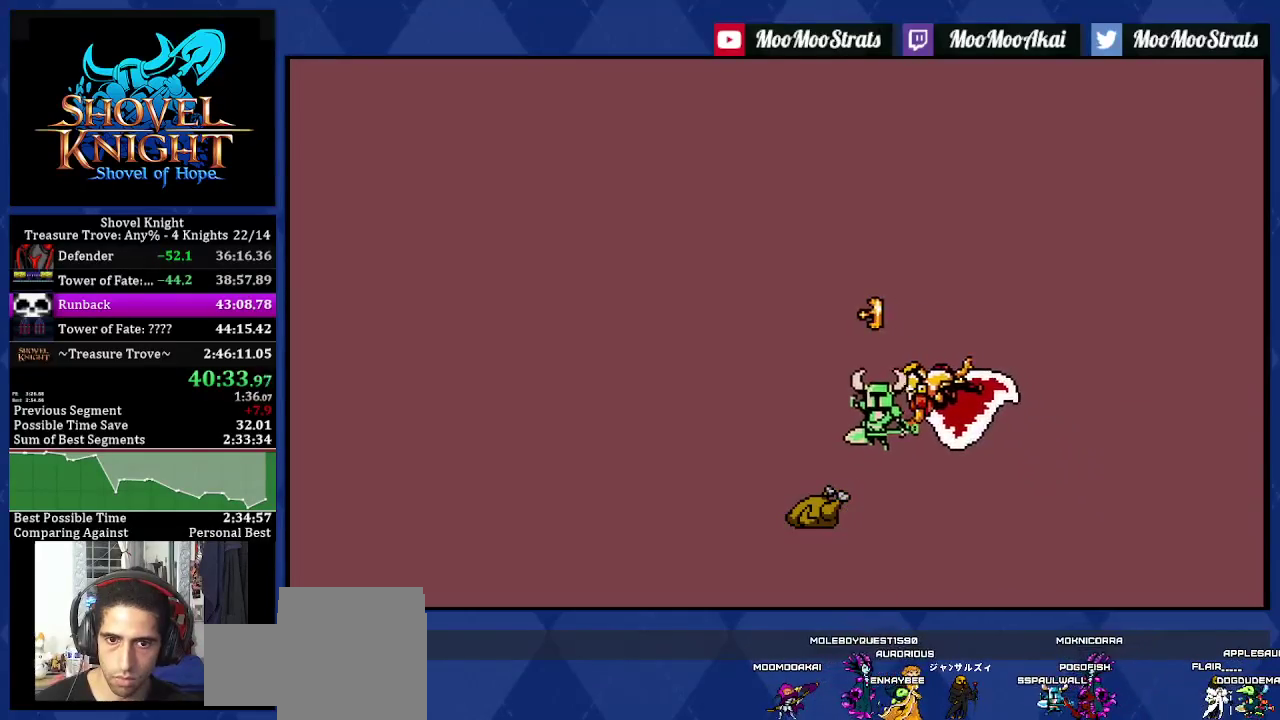
{"buttons": ["DPAD_LEFT"], "left_stick": "center", "right_stick": "center", "events": []}
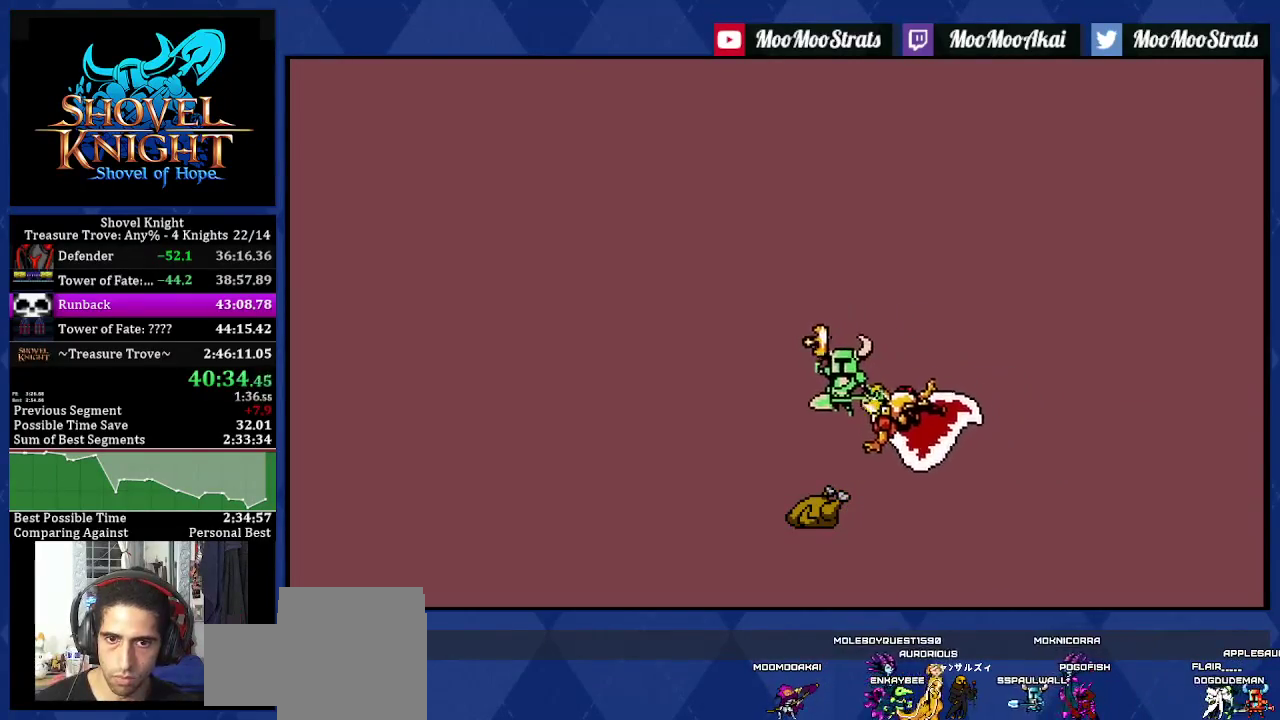
{"buttons": ["DPAD_LEFT"], "left_stick": "center", "right_stick": "center", "events": []}
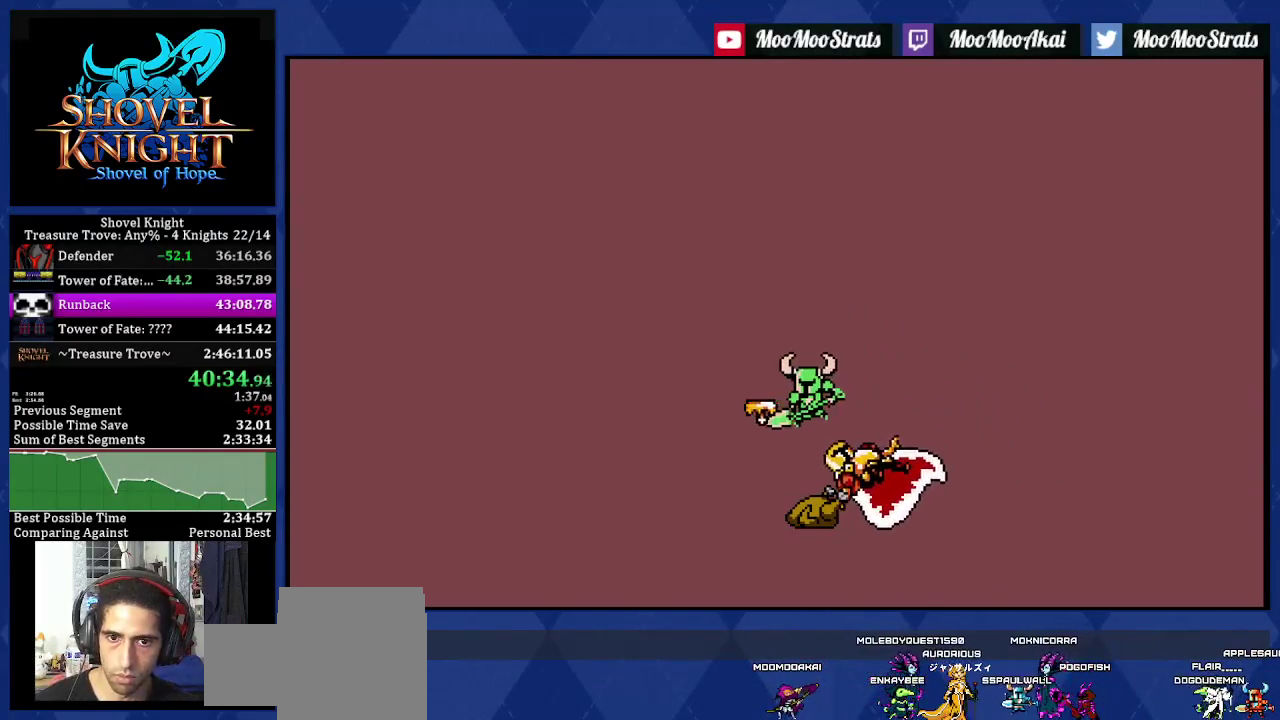
{"buttons": [], "left_stick": "center", "right_stick": "center", "events": [[150, "DPAD_LEFT", "up"], [167, "DPAD_RIGHT", "down"], [333, "DPAD_RIGHT", "up"]]}
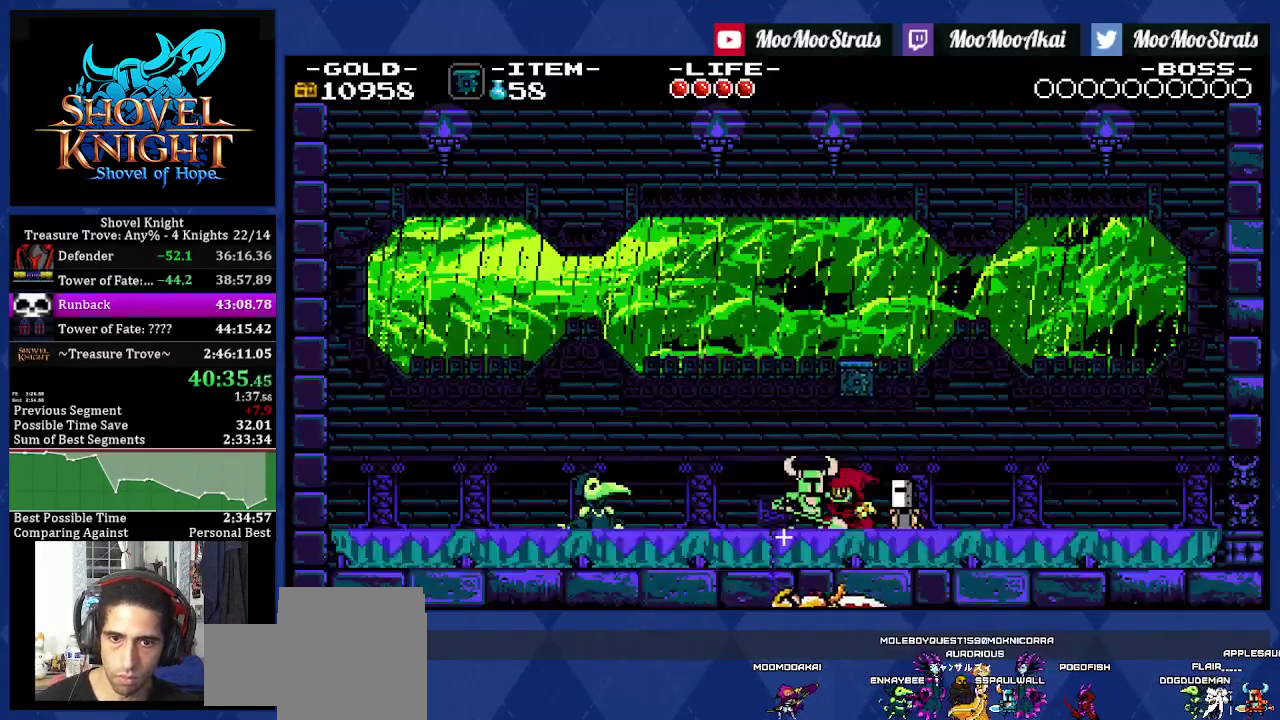
{"buttons": [], "left_stick": "center", "right_stick": "center", "events": []}
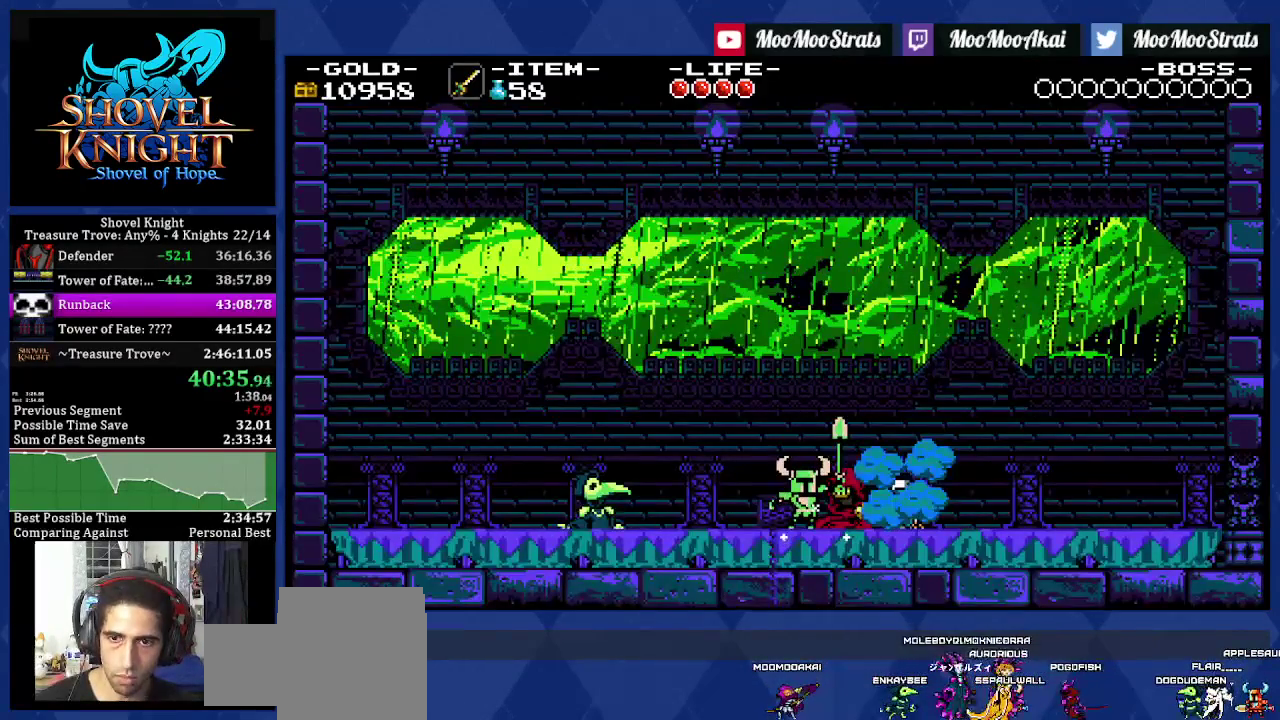
{"buttons": [], "left_stick": "center", "right_stick": "center", "events": [[367, "TRIANGLE", "down"], [483, "TRIANGLE", "up"]]}
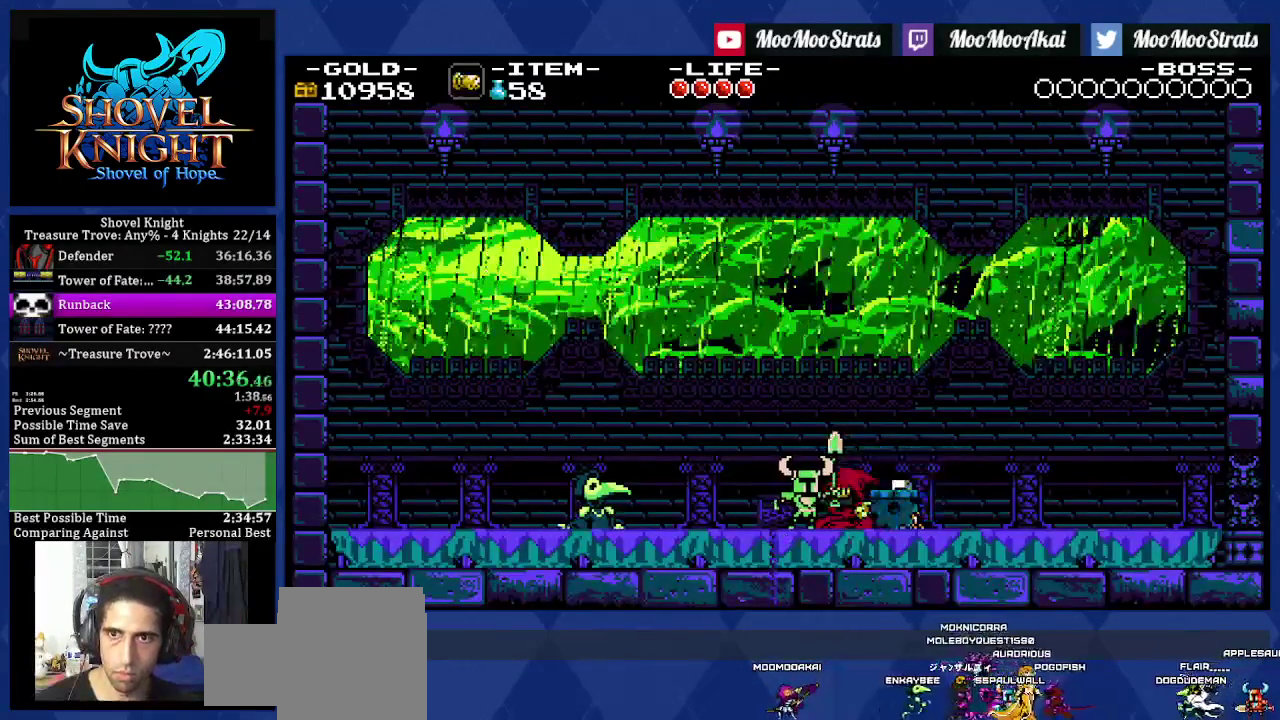
{"buttons": [], "left_stick": "center", "right_stick": "center", "events": []}
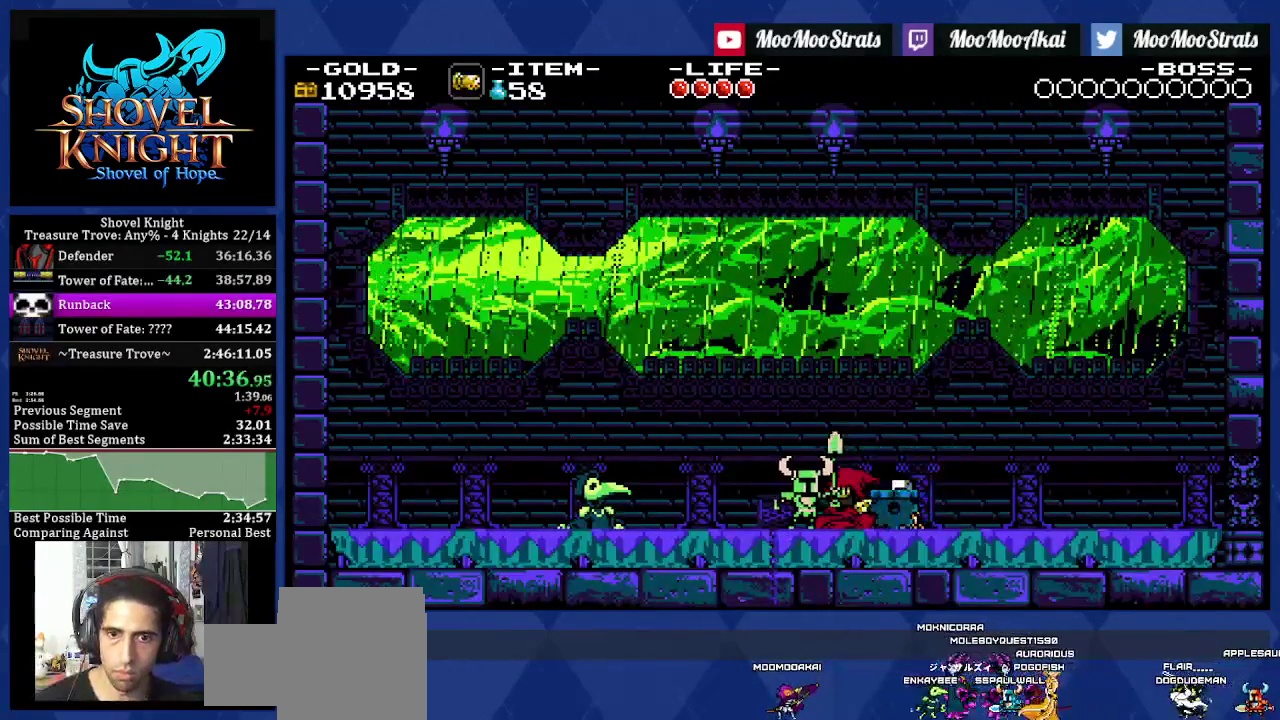
{"buttons": [], "left_stick": "center", "right_stick": "center", "events": []}
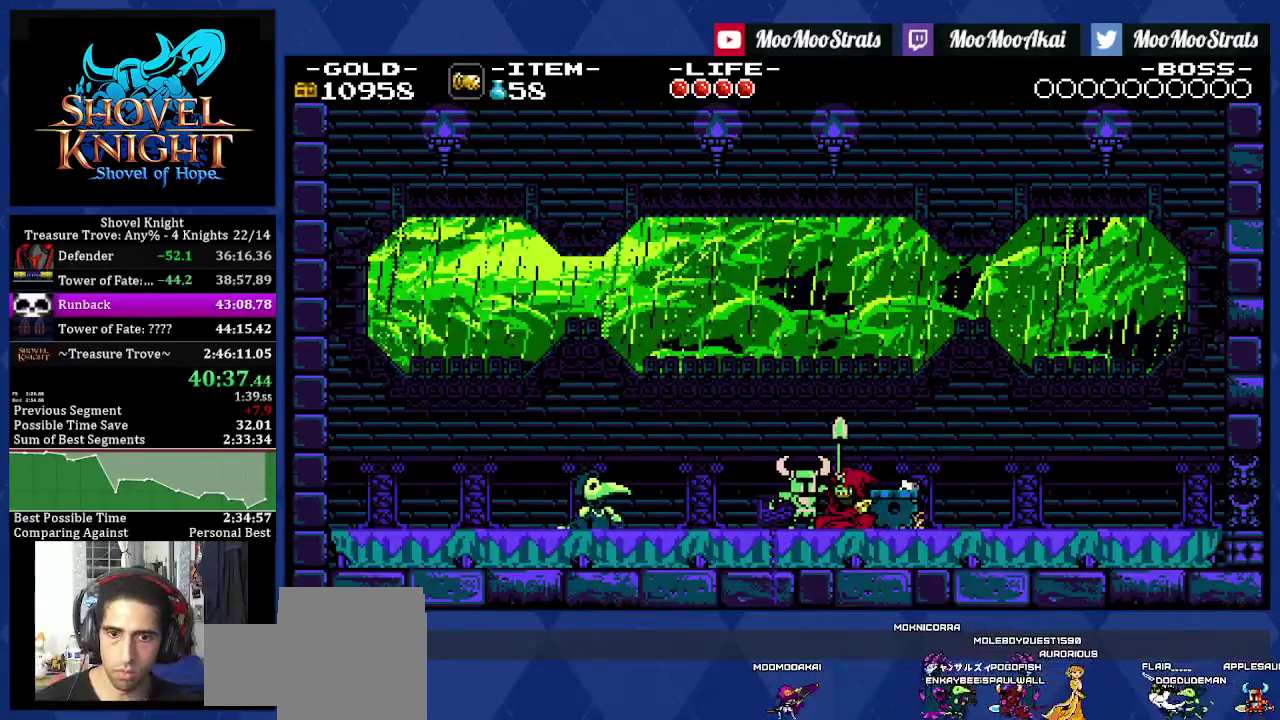
{"buttons": [], "left_stick": "center", "right_stick": "center", "events": []}
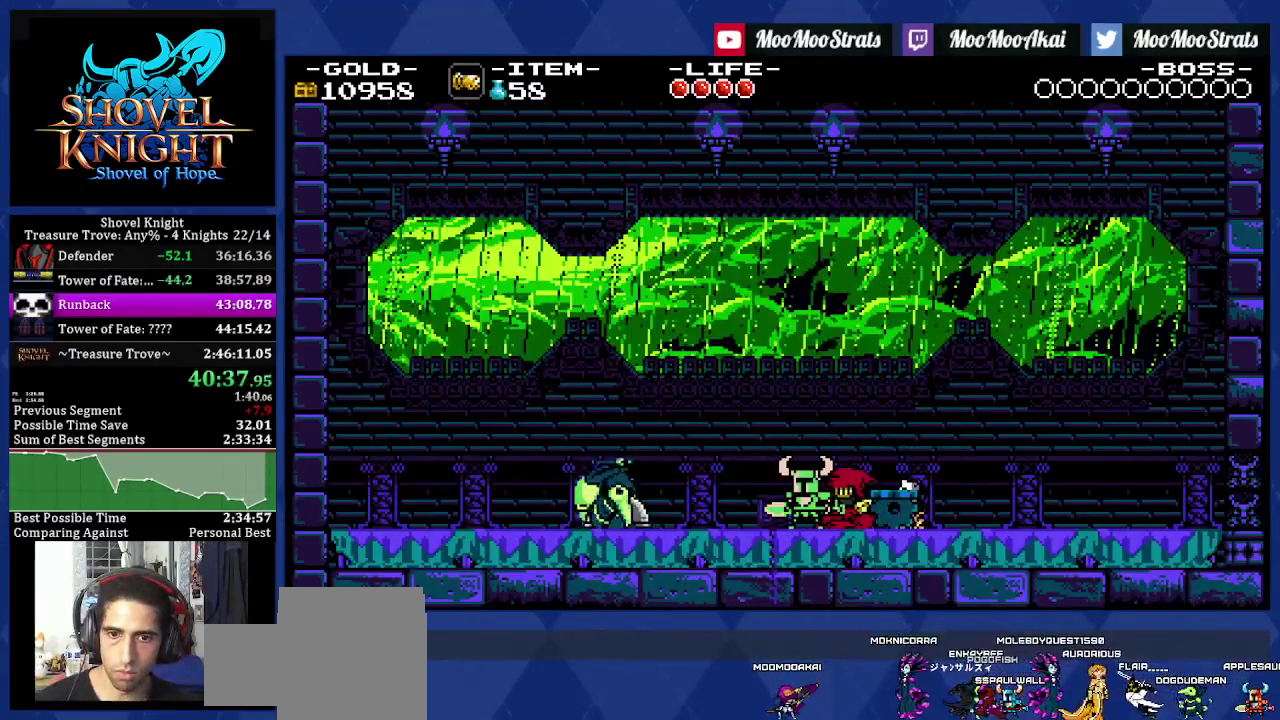
{"buttons": ["DPAD_LEFT"], "left_stick": "center", "right_stick": "center", "events": [[83, "DPAD_LEFT", "down"]]}
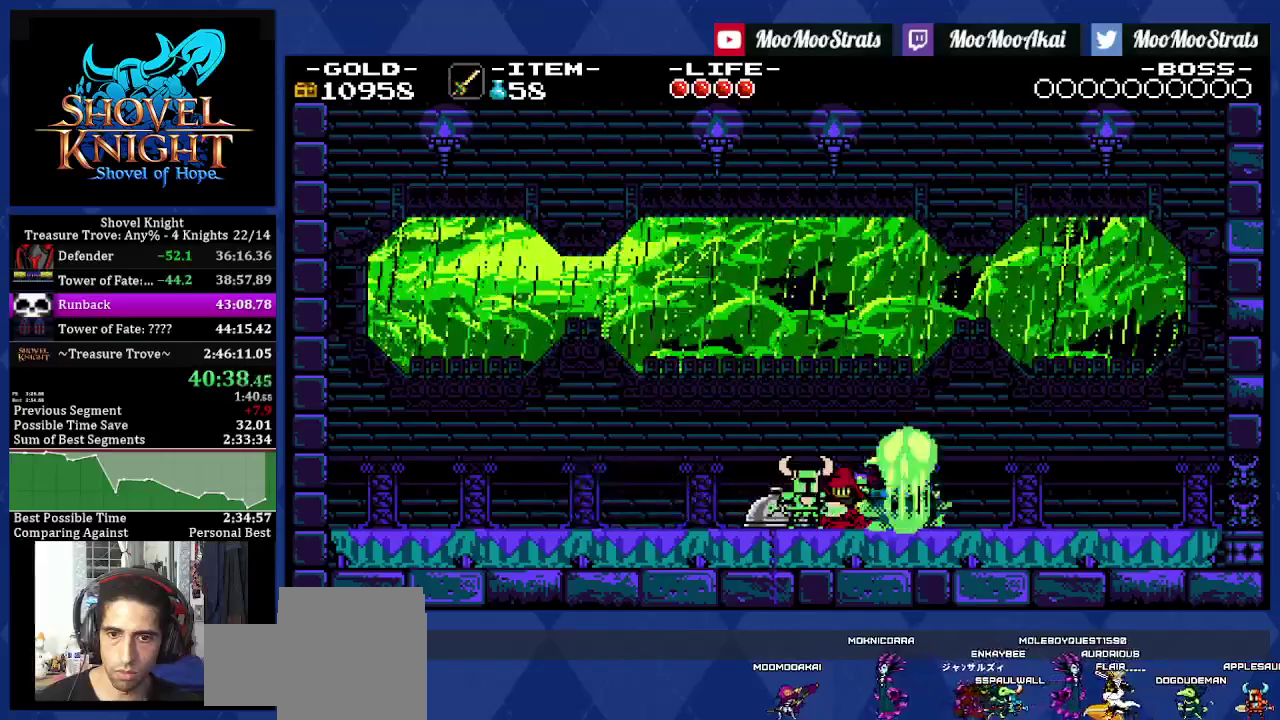
{"buttons": ["DPAD_LEFT"], "left_stick": "center", "right_stick": "center", "events": []}
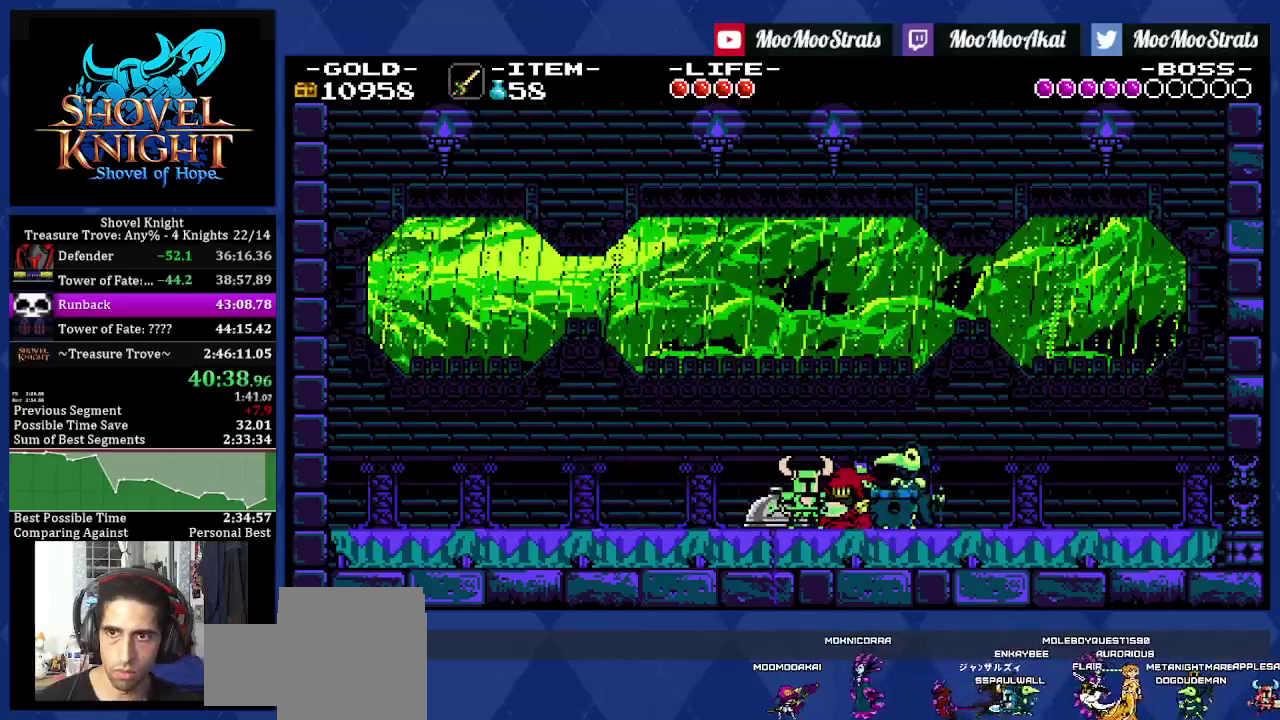
{"buttons": ["DPAD_LEFT"], "left_stick": "center", "right_stick": "center", "events": []}
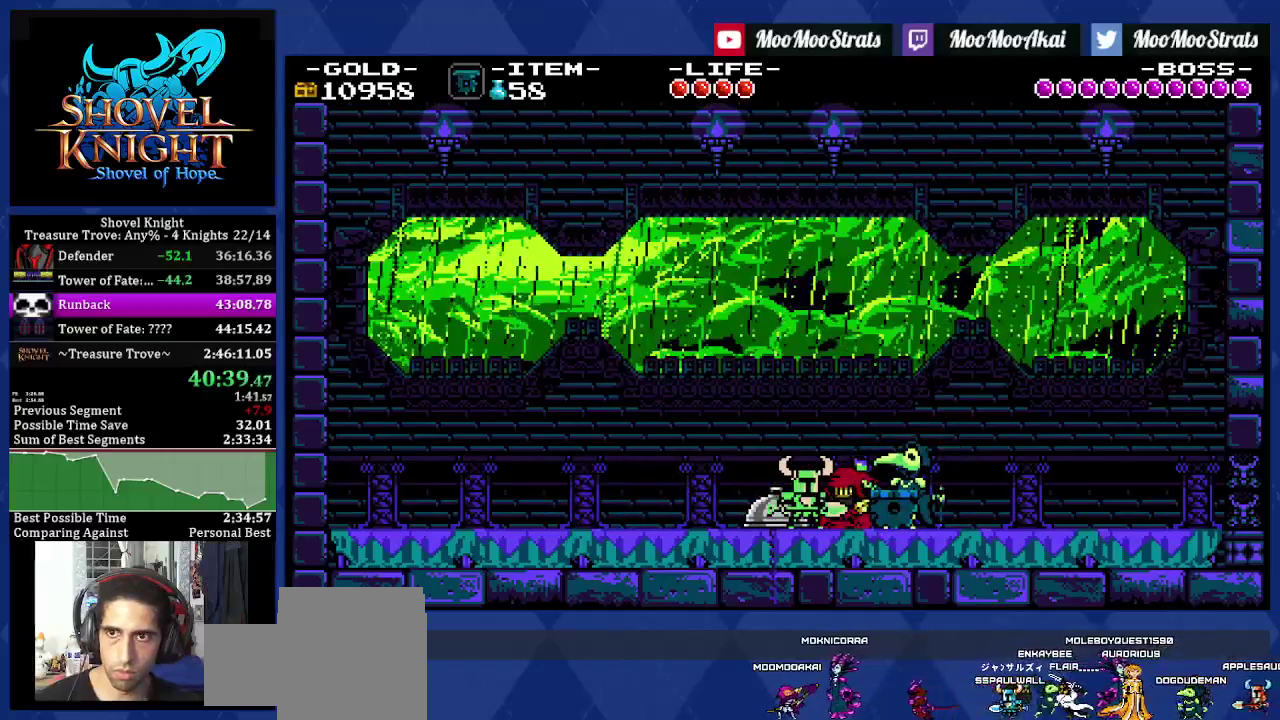
{"buttons": ["DPAD_LEFT"], "left_stick": "center", "right_stick": "center", "events": []}
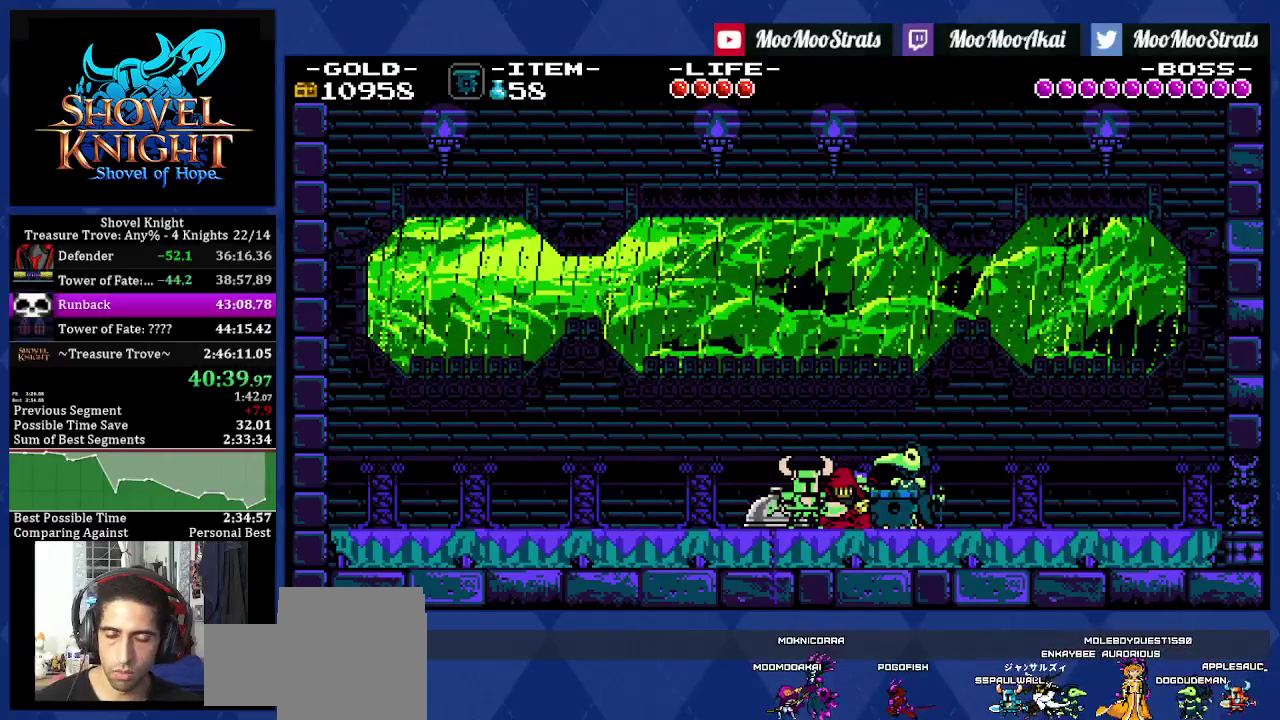
{"buttons": ["DPAD_LEFT"], "left_stick": "center", "right_stick": "center", "events": []}
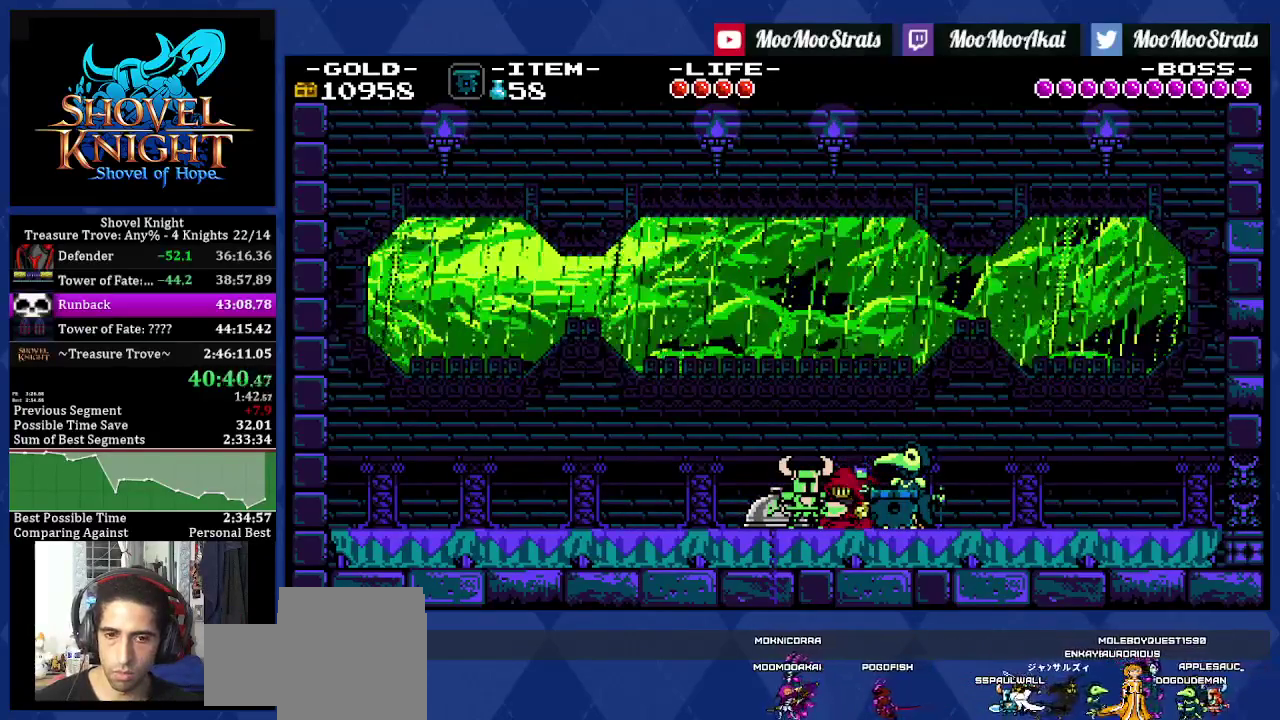
{"buttons": ["DPAD_LEFT"], "left_stick": "center", "right_stick": "center", "events": []}
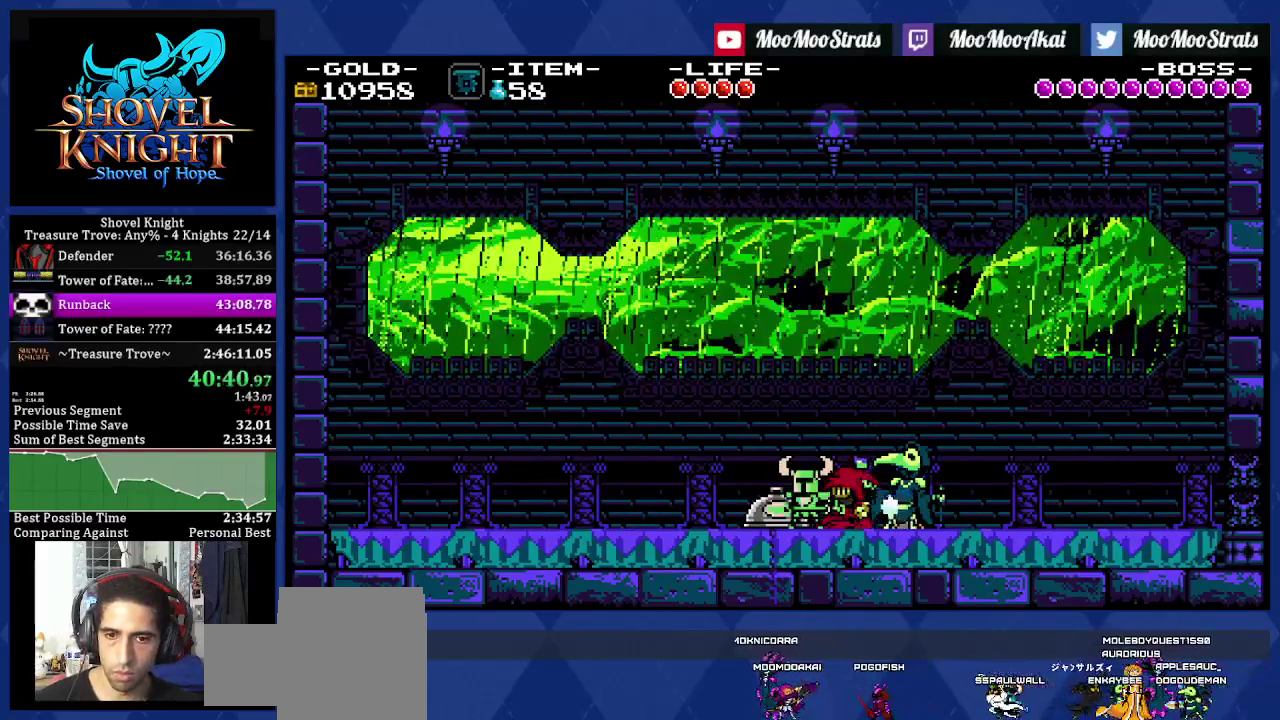
{"buttons": ["DPAD_LEFT"], "left_stick": "center", "right_stick": "center", "events": [[383, "DPAD_LEFT", "up"], [500, "DPAD_LEFT", "down"]]}
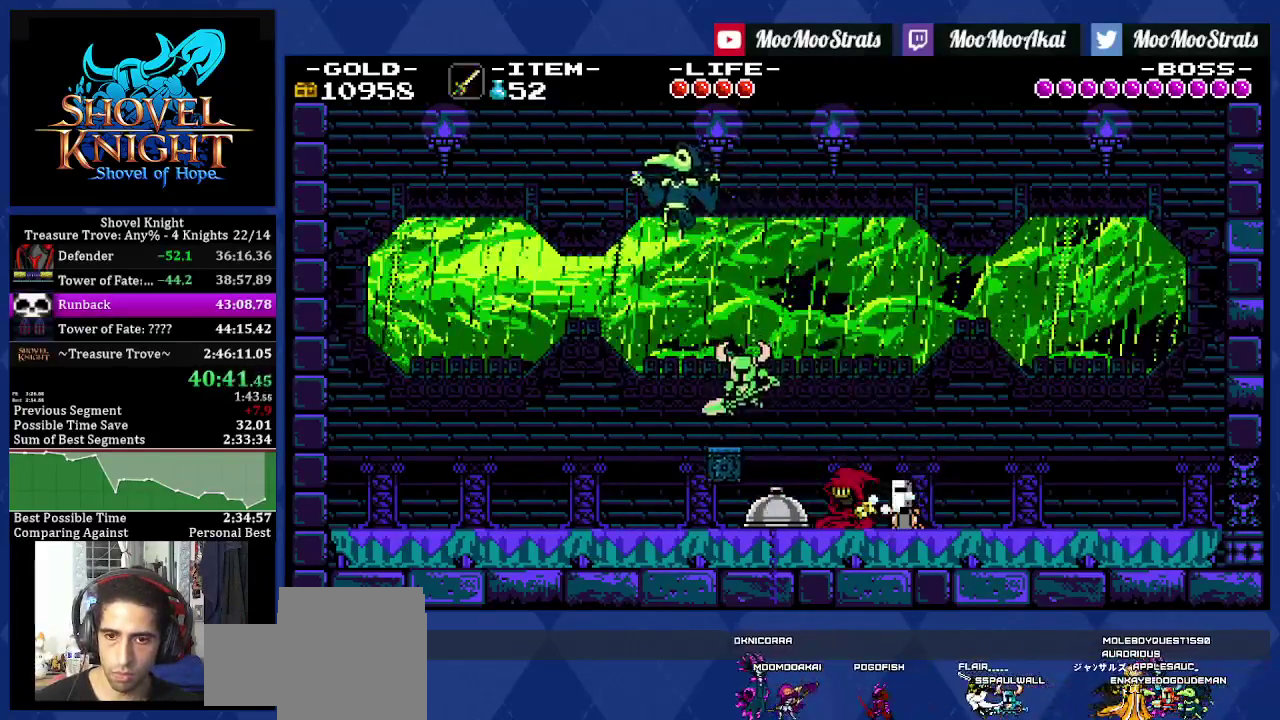
{"buttons": ["DPAD_LEFT"], "left_stick": "center", "right_stick": "center", "events": []}
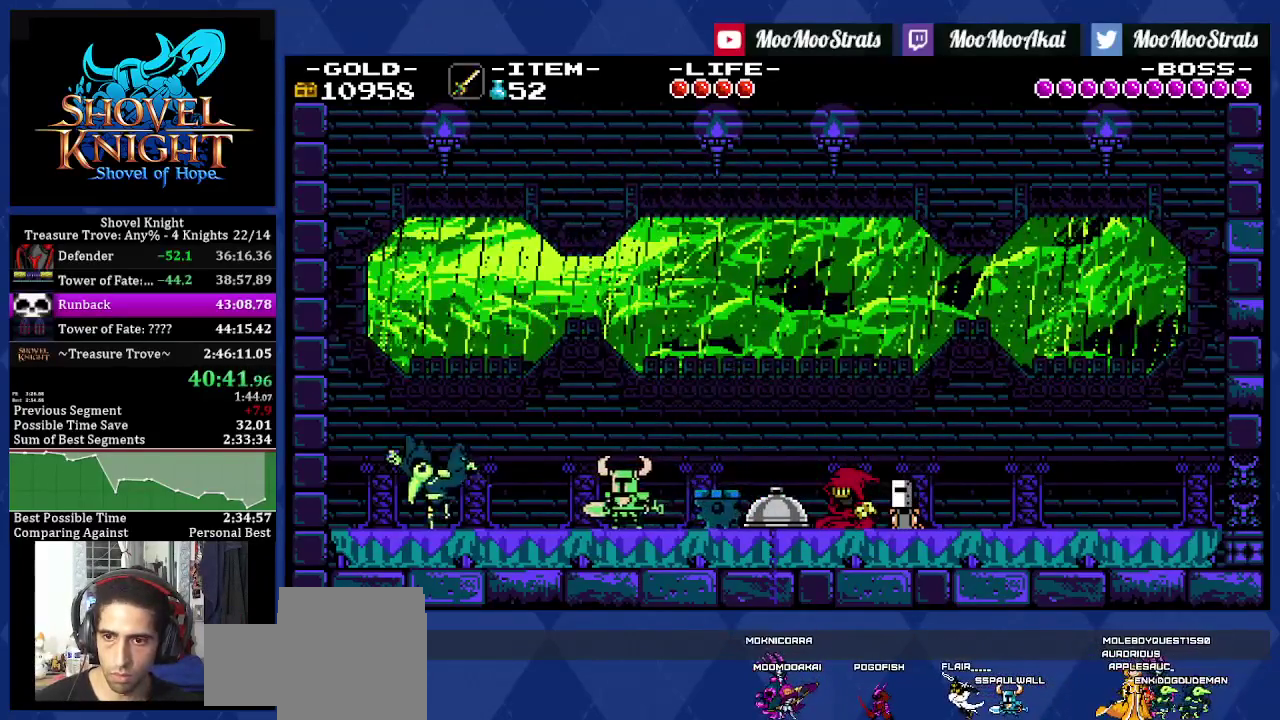
{"buttons": ["DPAD_LEFT"], "left_stick": "center", "right_stick": "center", "events": []}